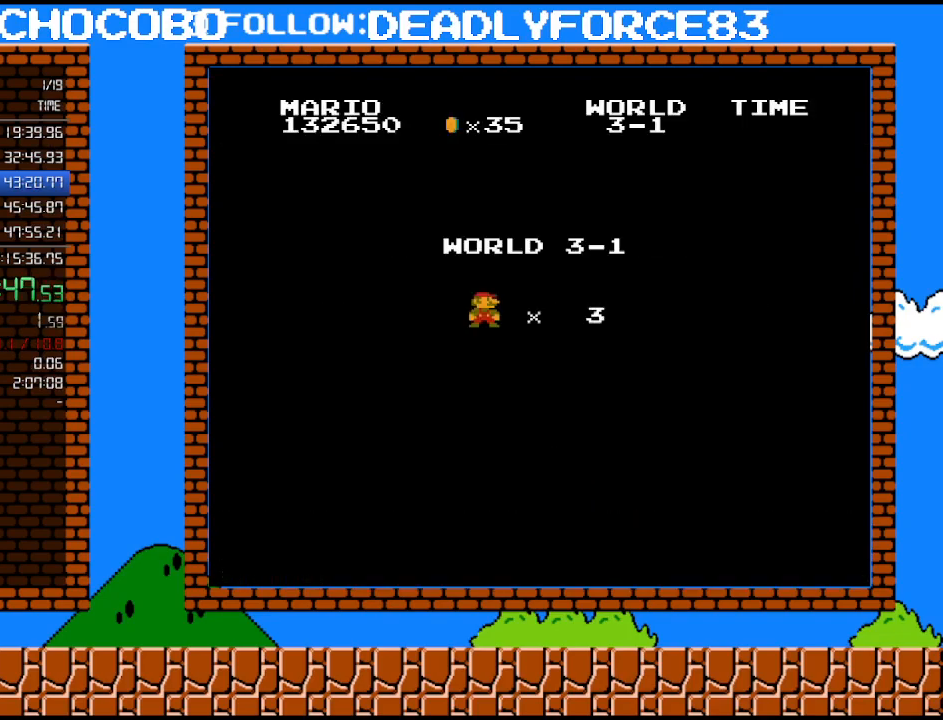
Gameplay with a controller (Nintendo layout); each line is a JSON object with the inputs held at the frame after it. "events" lists button and stick changes between this image and that frame as [ms after this image, input, new state], when the widget could be followed in between. Not read: L3 R3.
{"buttons": ["B", "DPAD_RIGHT"], "events": [[150, "B", "down"], [217, "DPAD_RIGHT", "down"]]}
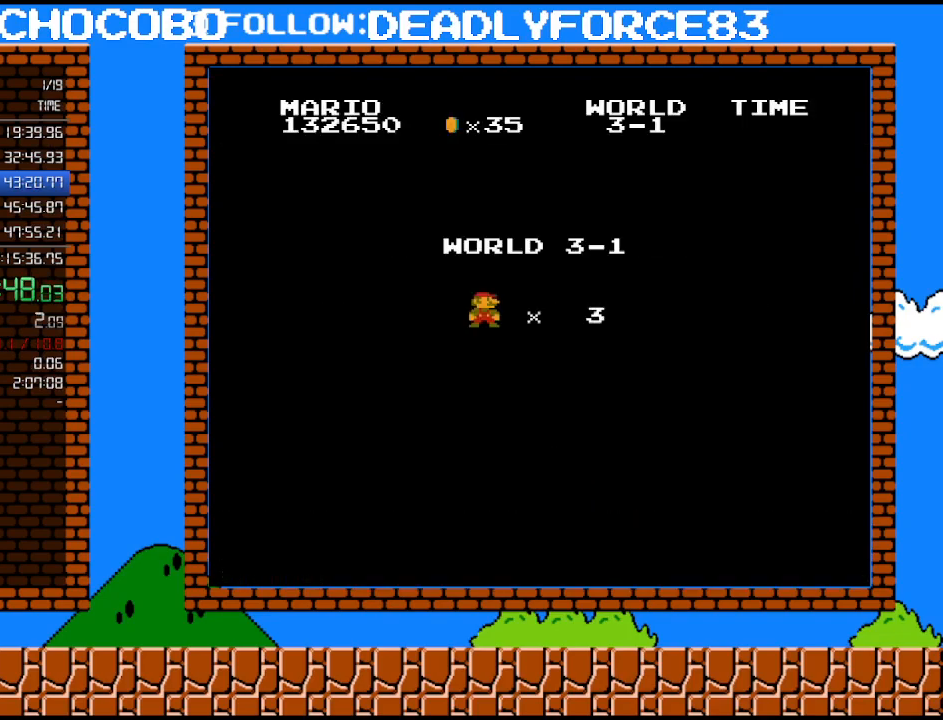
{"buttons": ["B", "DPAD_RIGHT"], "events": []}
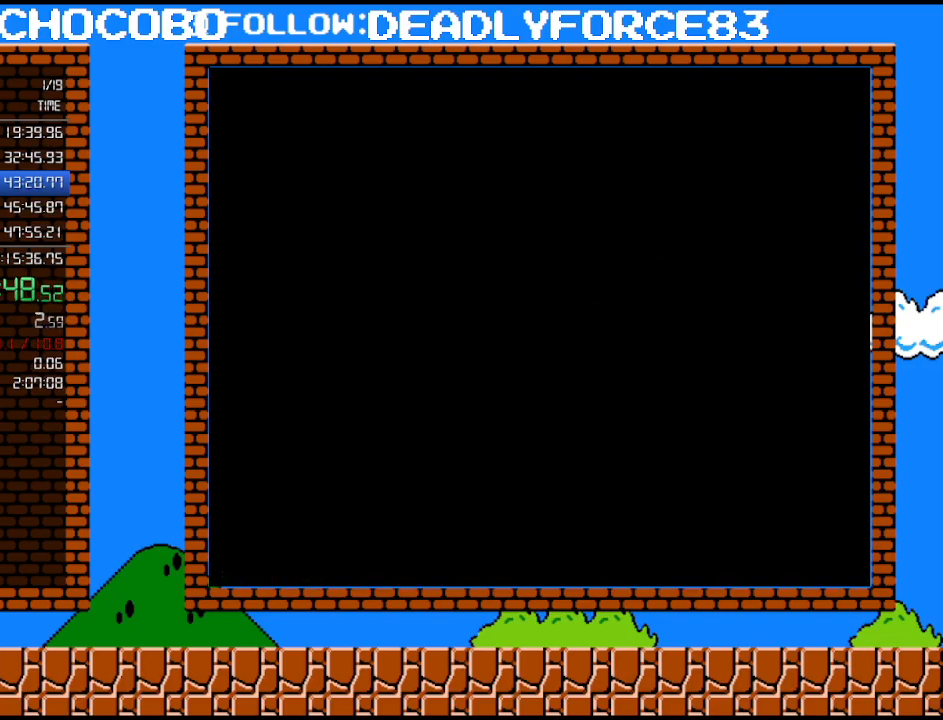
{"buttons": ["B", "DPAD_RIGHT"], "events": []}
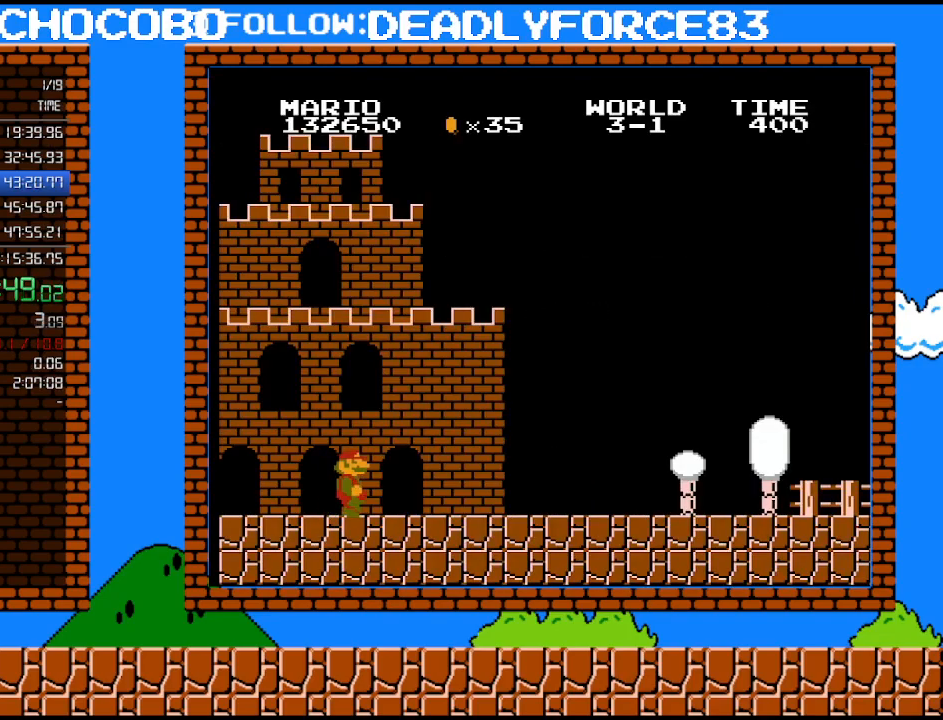
{"buttons": ["B", "DPAD_RIGHT"], "events": []}
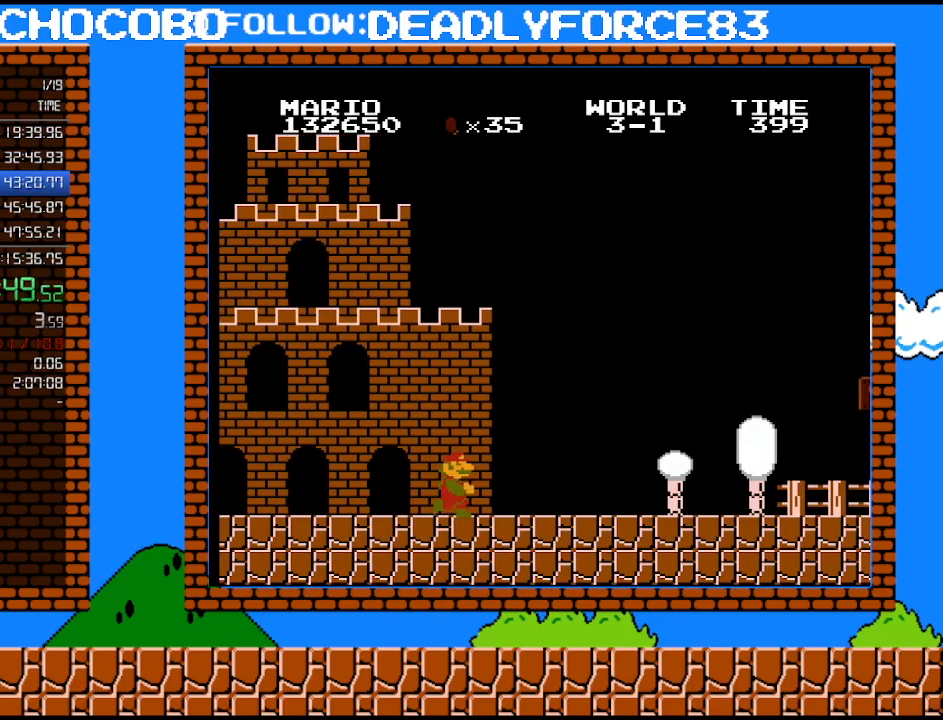
{"buttons": ["B", "DPAD_RIGHT"], "events": []}
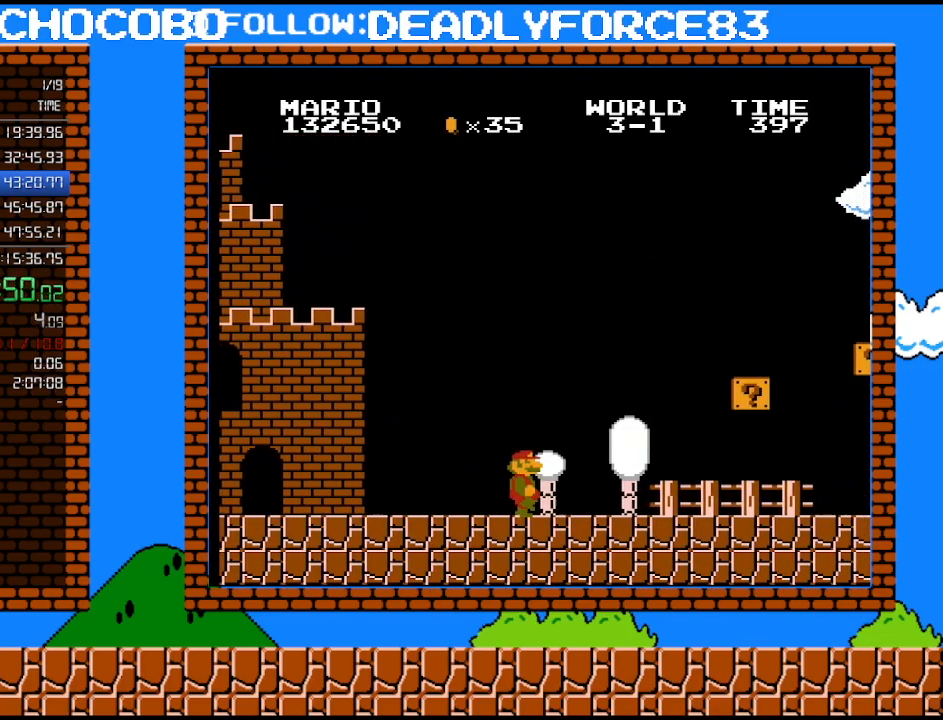
{"buttons": ["B", "DPAD_RIGHT"], "events": []}
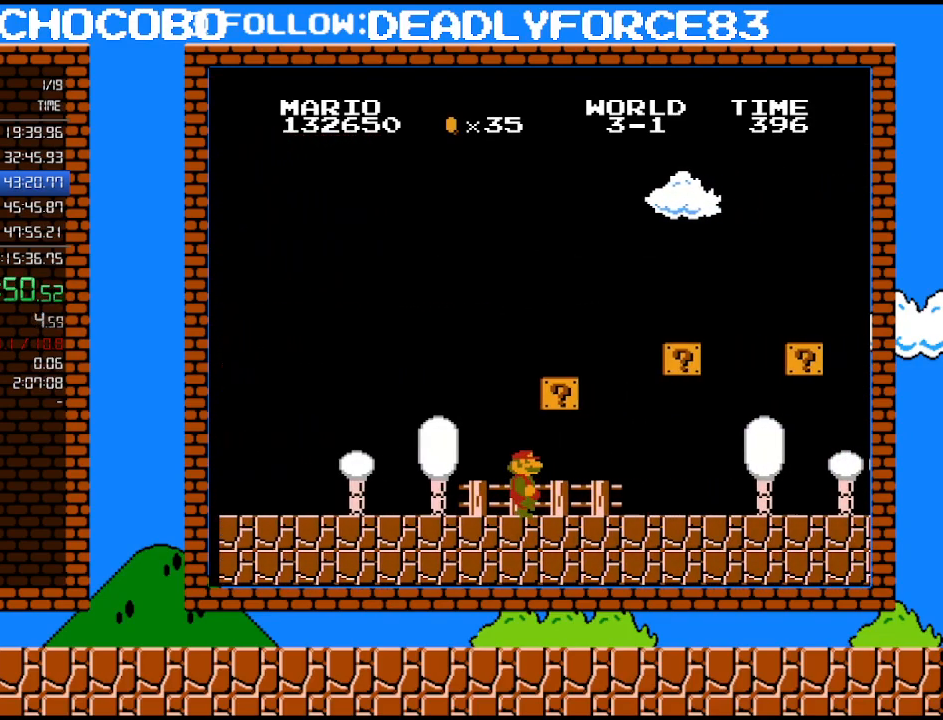
{"buttons": ["B", "DPAD_RIGHT"], "events": []}
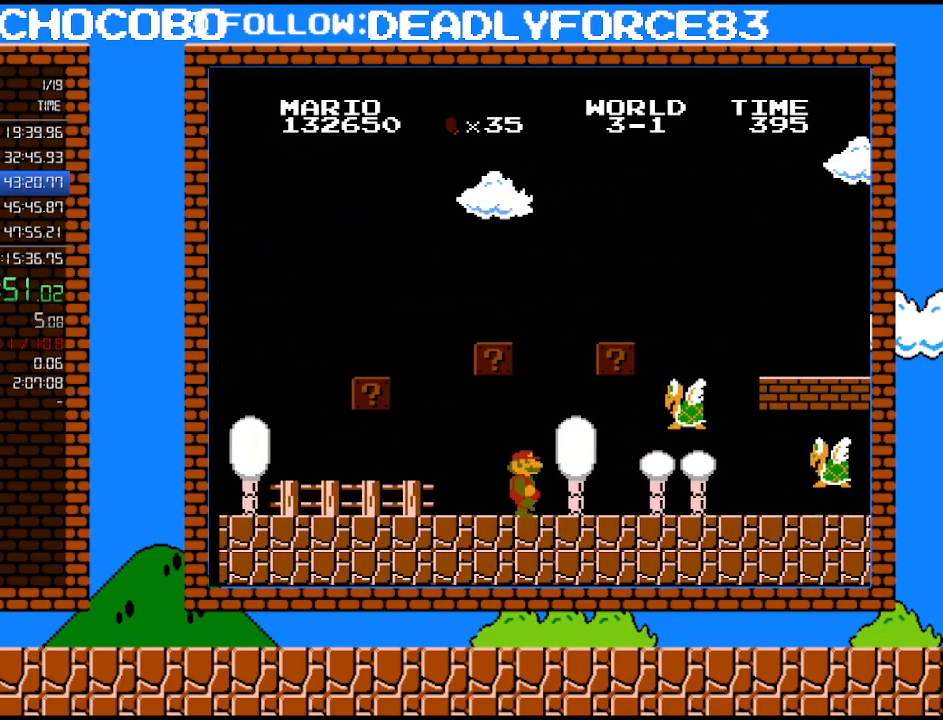
{"buttons": ["A"], "events": [[183, "B", "up"], [183, "DPAD_RIGHT", "up"], [367, "A", "down"], [367, "DPAD_LEFT", "down"], [483, "DPAD_LEFT", "up"]]}
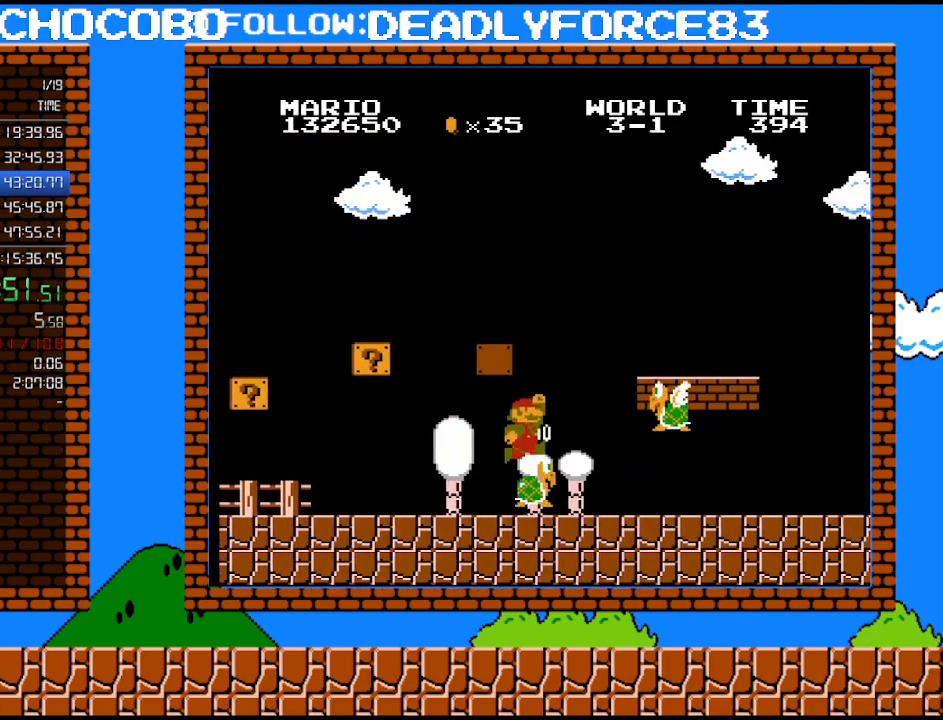
{"buttons": ["DPAD_LEFT"], "events": [[17, "A", "up"], [50, "DPAD_LEFT", "down"]]}
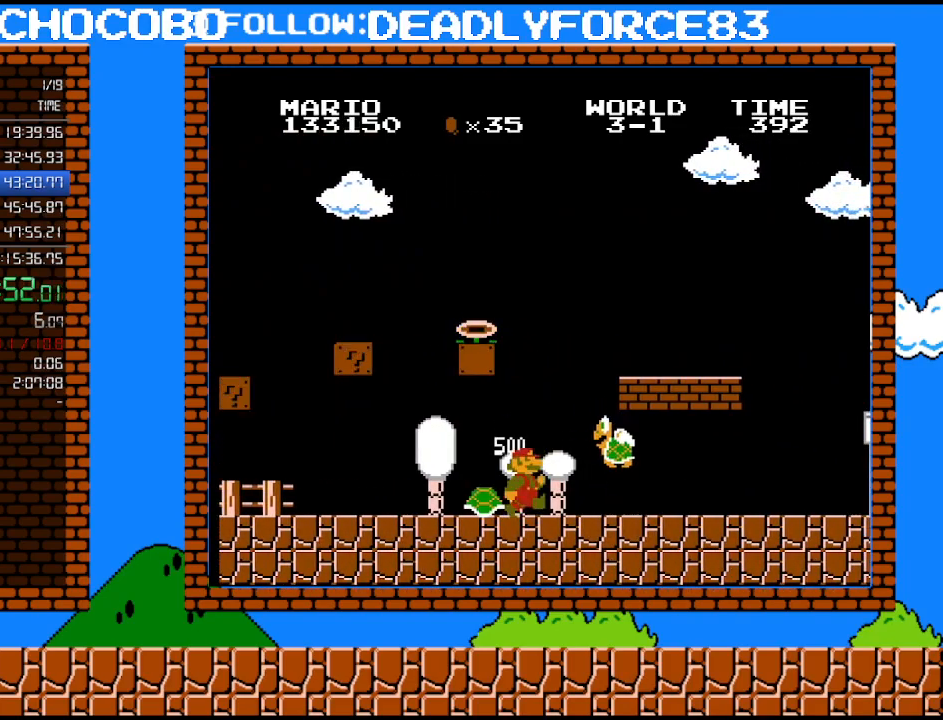
{"buttons": ["A"], "events": [[50, "DPAD_LEFT", "up"], [300, "A", "down"]]}
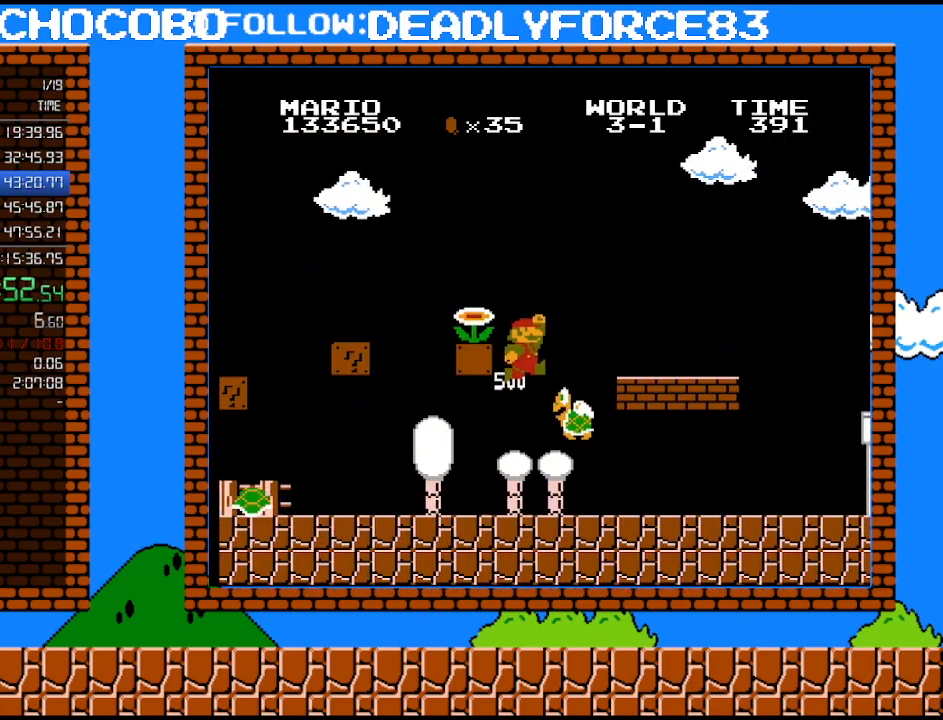
{"buttons": ["DPAD_RIGHT"], "events": [[150, "DPAD_RIGHT", "down"], [183, "A", "up"]]}
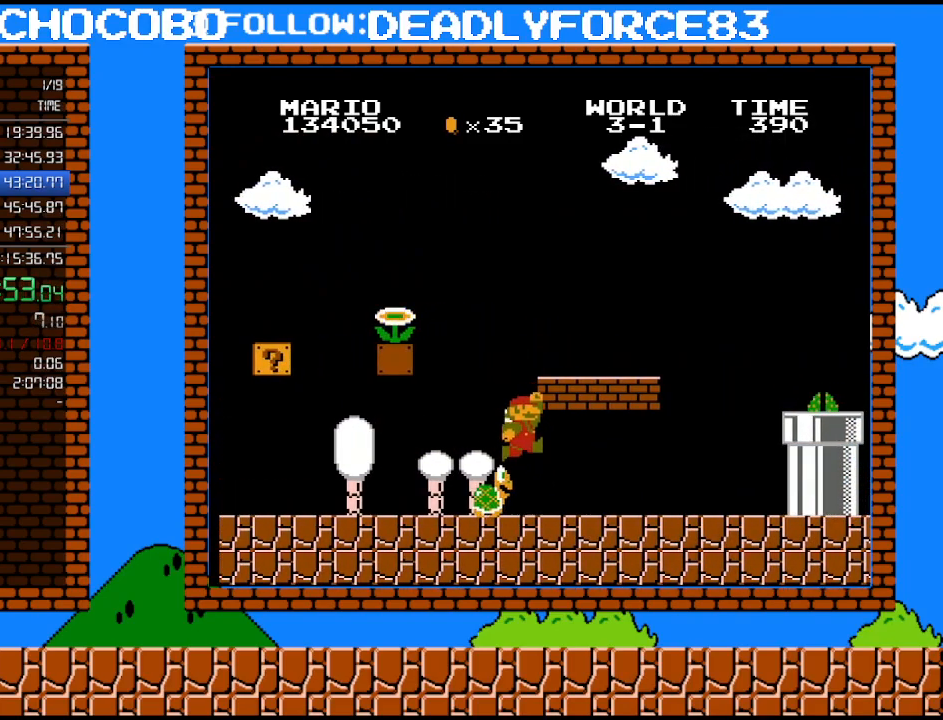
{"buttons": ["A", "DPAD_LEFT"], "events": [[33, "A", "down"], [183, "DPAD_RIGHT", "up"], [300, "A", "up"], [367, "A", "down"], [367, "DPAD_LEFT", "down"]]}
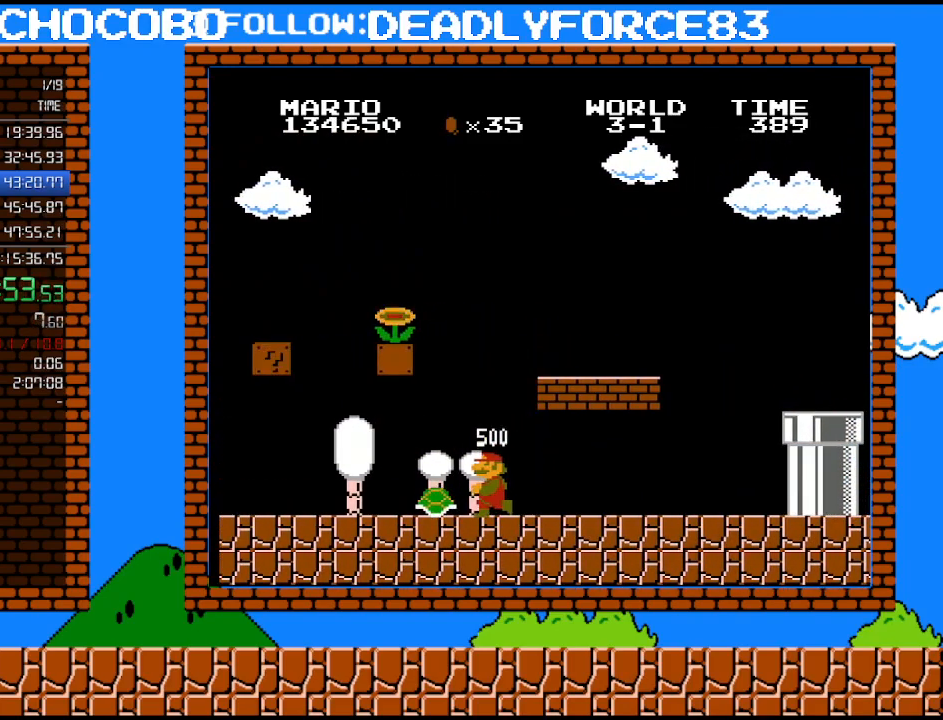
{"buttons": ["B", "DPAD_LEFT"], "events": [[17, "DPAD_LEFT", "up"], [117, "A", "up"], [217, "B", "down"], [217, "DPAD_LEFT", "down"]]}
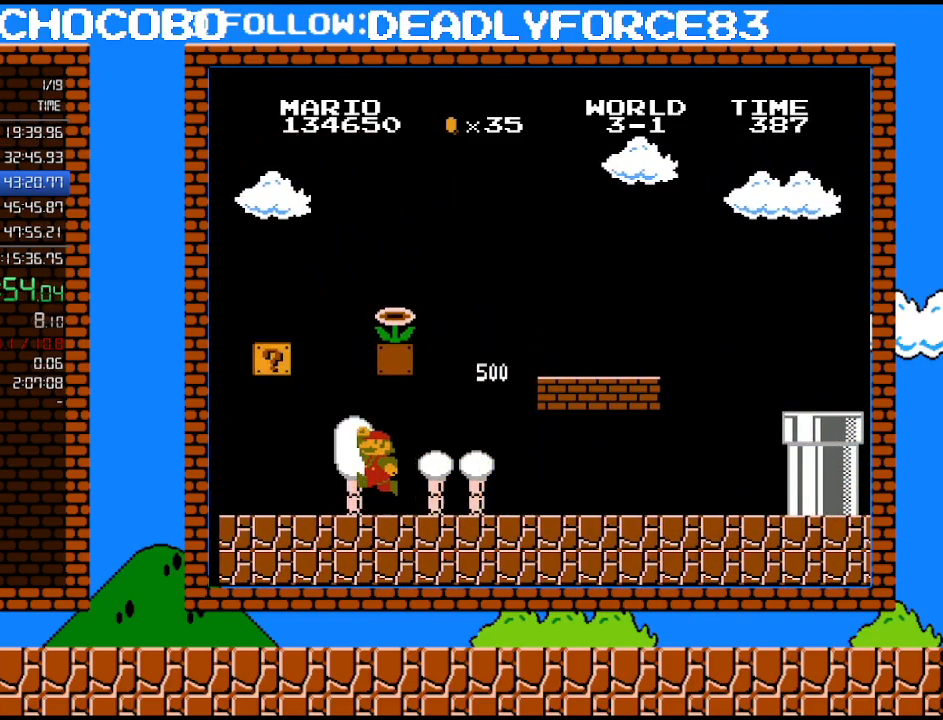
{"buttons": ["A", "B", "DPAD_LEFT"], "events": [[217, "A", "down"], [267, "DPAD_LEFT", "up"], [367, "DPAD_LEFT", "down"]]}
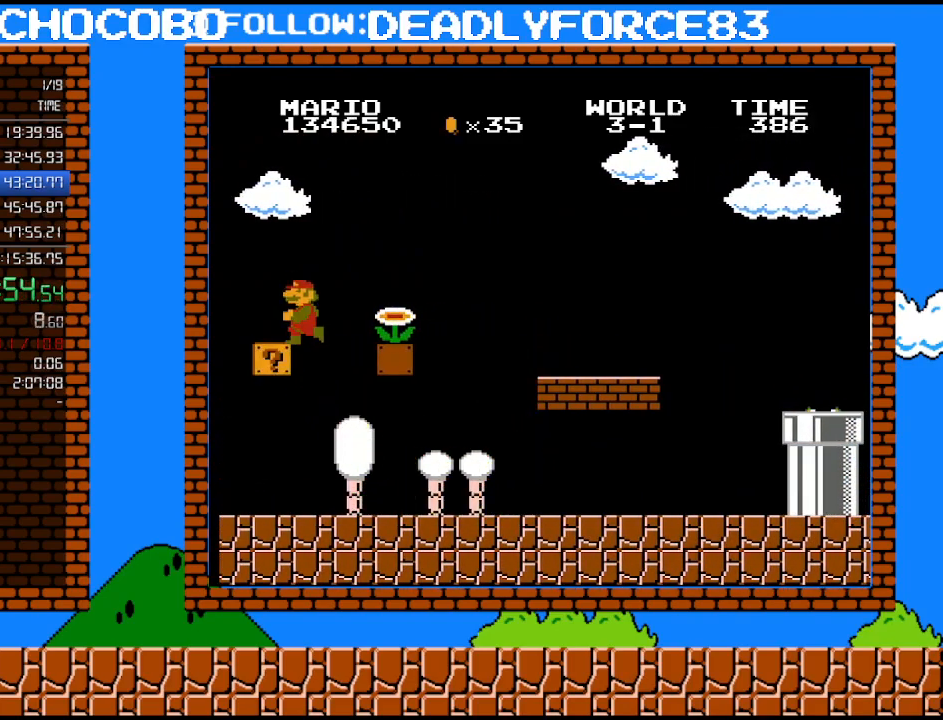
{"buttons": ["A", "DPAD_UP", "DPAD_RIGHT"], "events": [[117, "DPAD_LEFT", "up"], [150, "A", "up"], [183, "B", "up"], [333, "A", "down"], [333, "DPAD_RIGHT", "down"], [400, "DPAD_UP", "down"]]}
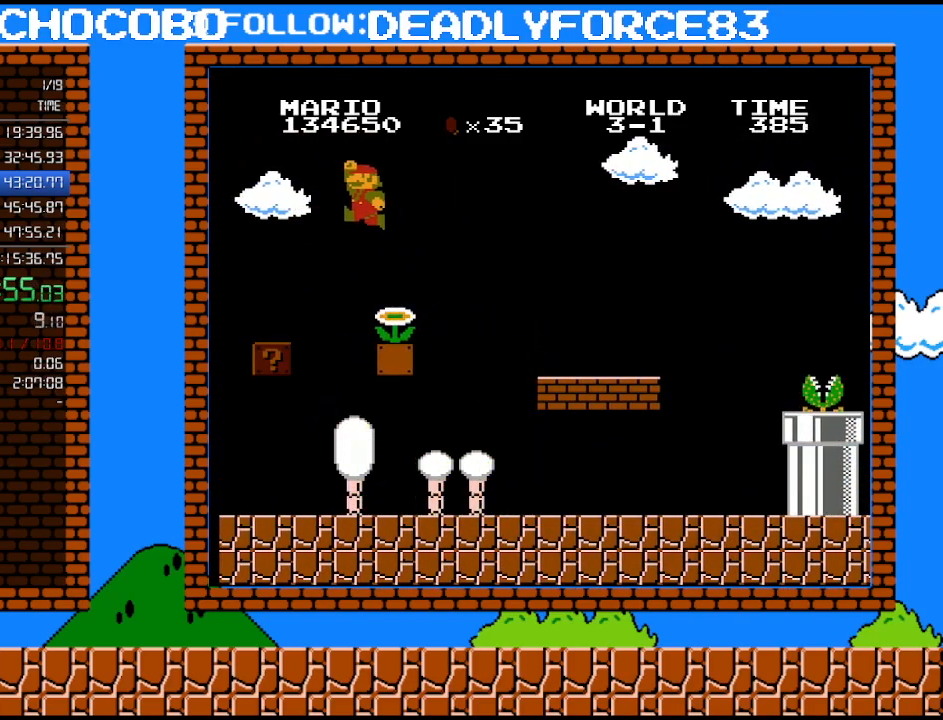
{"buttons": ["A"], "events": [[50, "DPAD_UP", "up"], [117, "A", "up"], [233, "DPAD_RIGHT", "up"], [400, "A", "down"]]}
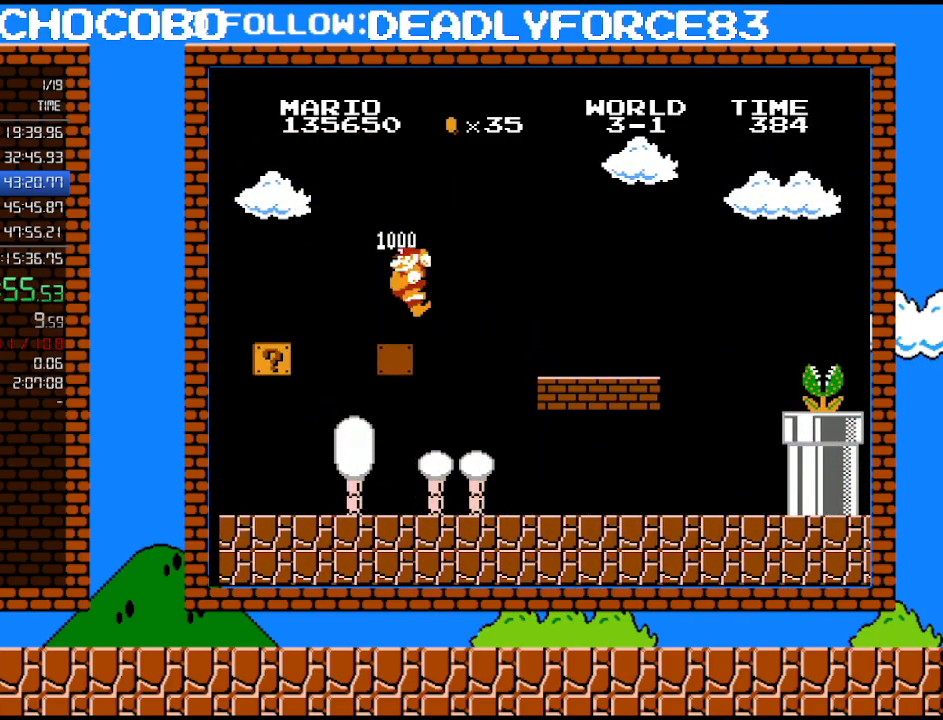
{"buttons": ["A", "B", "DPAD_RIGHT"], "events": [[117, "DPAD_RIGHT", "down"], [183, "B", "down"]]}
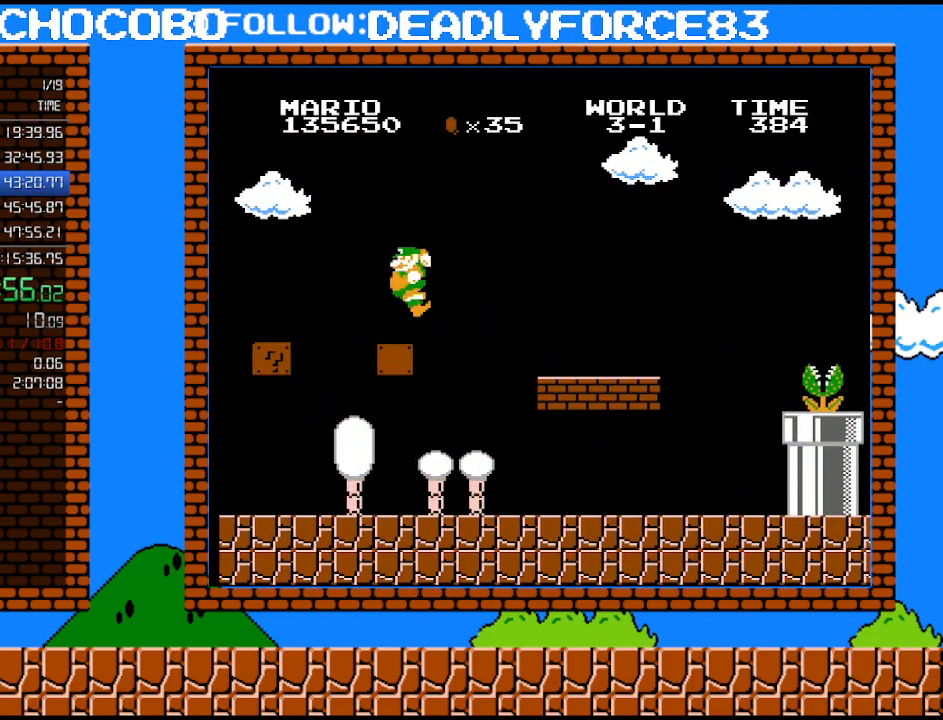
{"buttons": ["A", "B", "DPAD_RIGHT"], "events": []}
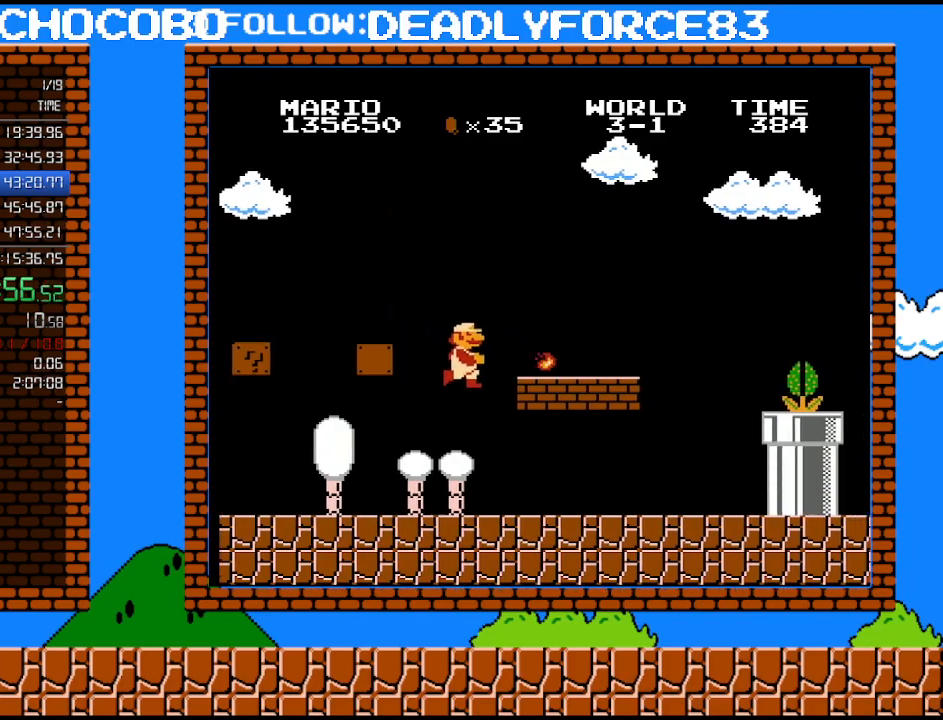
{"buttons": ["B", "DPAD_RIGHT"], "events": [[333, "A", "up"]]}
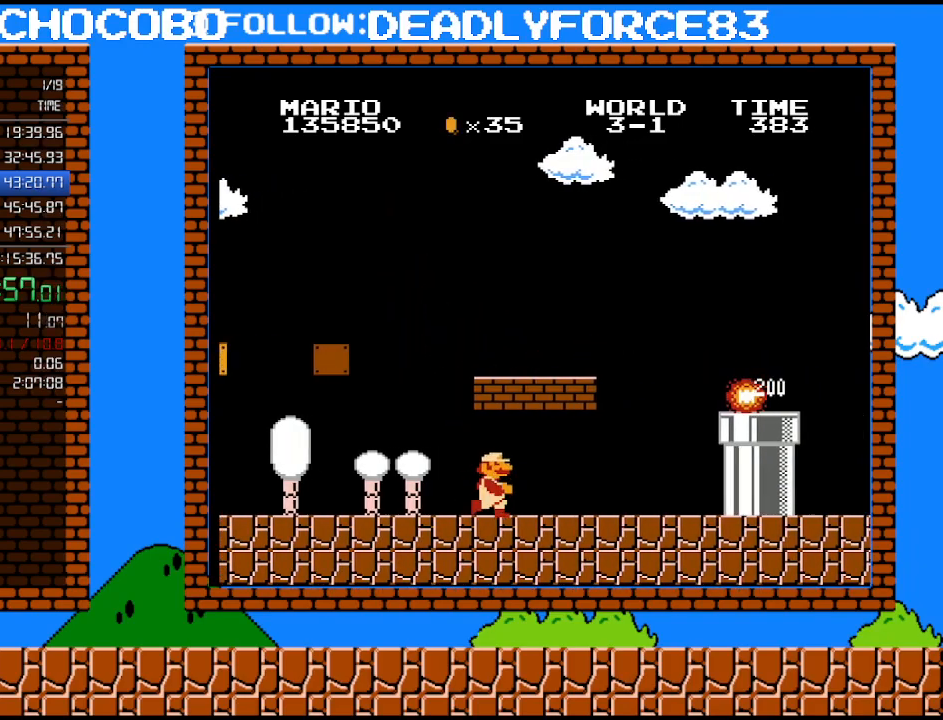
{"buttons": ["B", "DPAD_RIGHT"], "events": []}
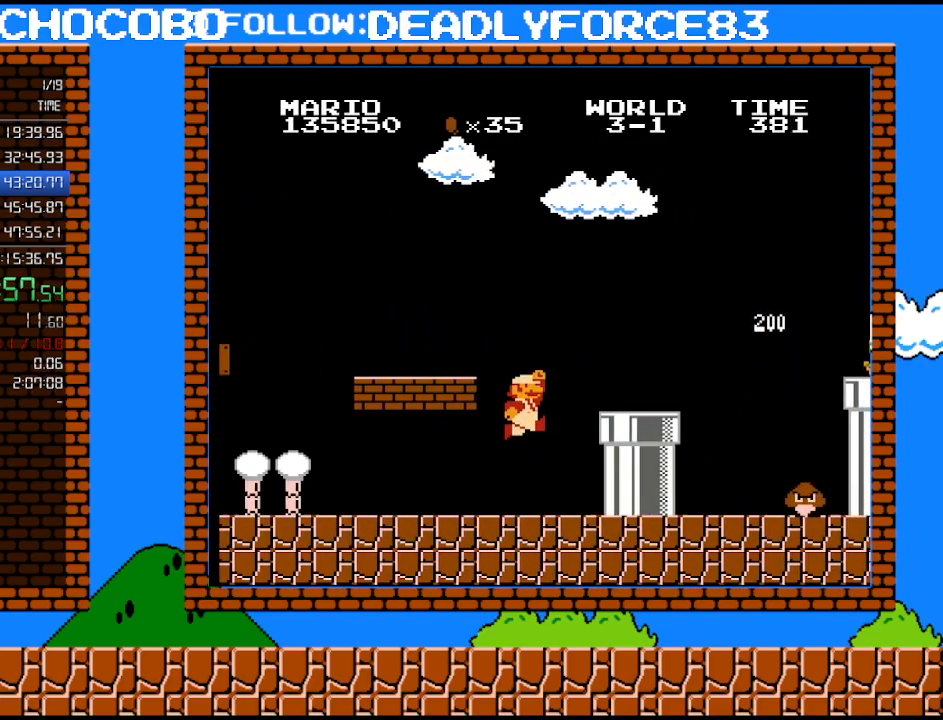
{"buttons": ["B", "DPAD_RIGHT"], "events": [[117, "A", "down"], [283, "A", "up"]]}
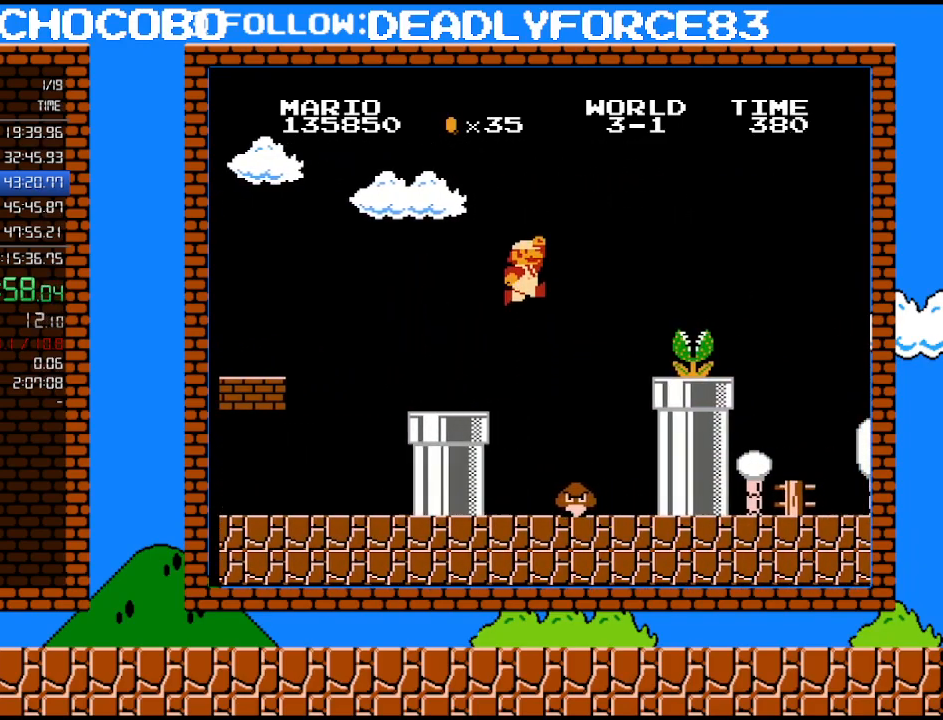
{"buttons": ["B", "DPAD_RIGHT"], "events": [[50, "A", "down"], [50, "B", "up"], [233, "A", "up"], [233, "B", "down"]]}
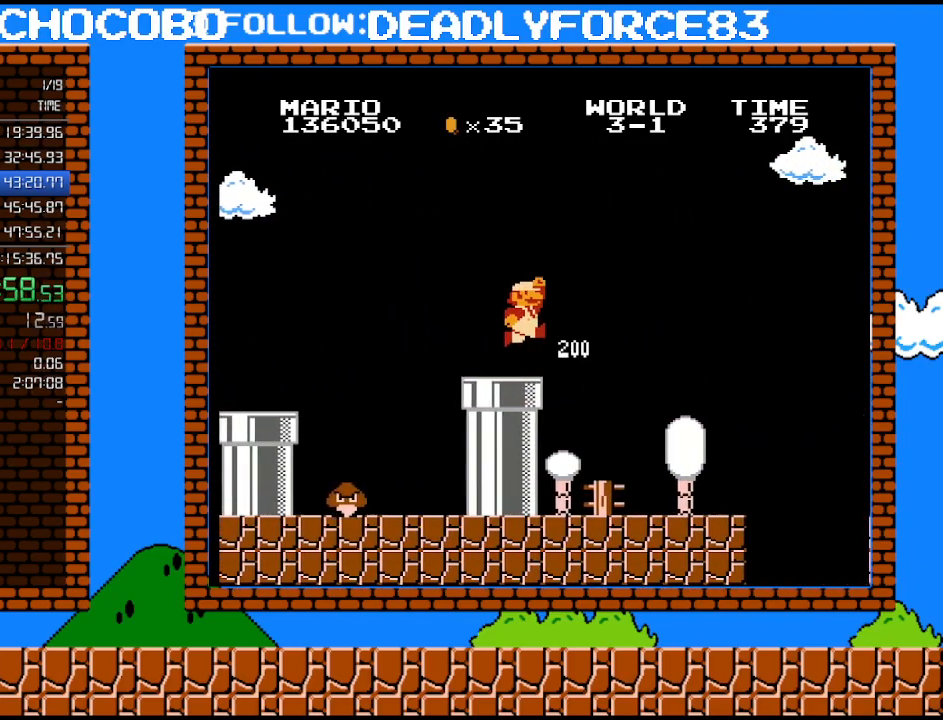
{"buttons": ["A", "B", "DPAD_RIGHT"], "events": [[183, "A", "down"]]}
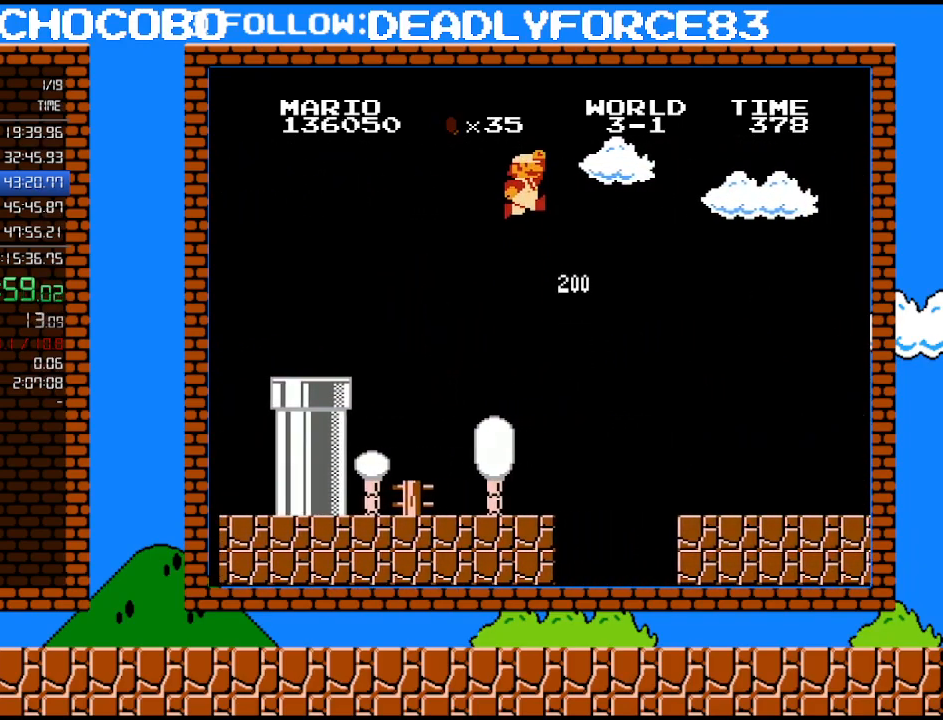
{"buttons": ["B", "DPAD_RIGHT"], "events": [[117, "A", "up"]]}
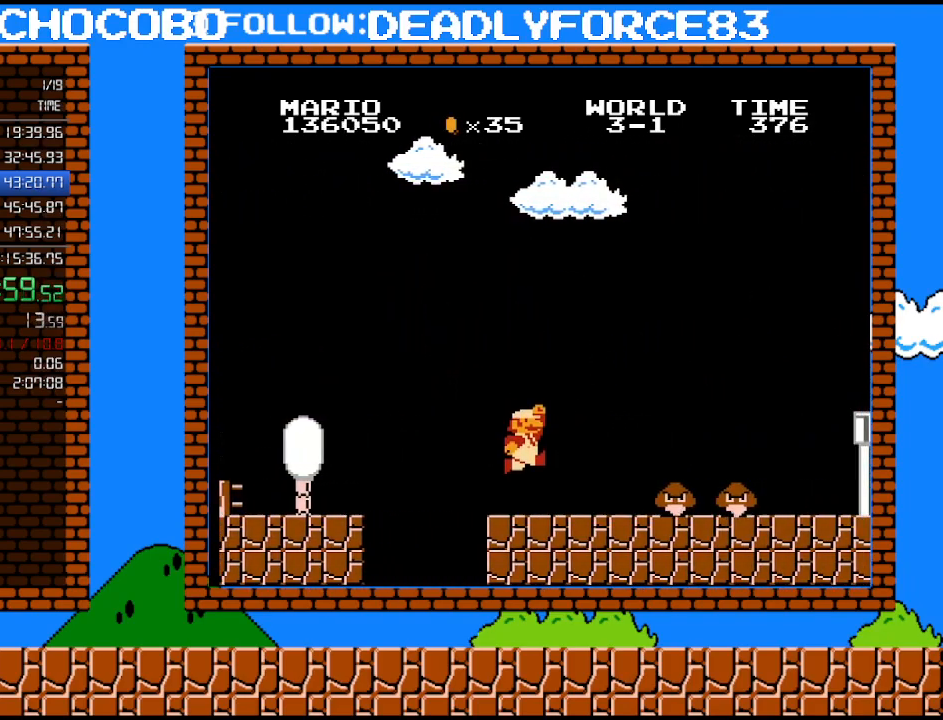
{"buttons": ["A", "DPAD_RIGHT"], "events": [[367, "A", "down"], [400, "B", "up"]]}
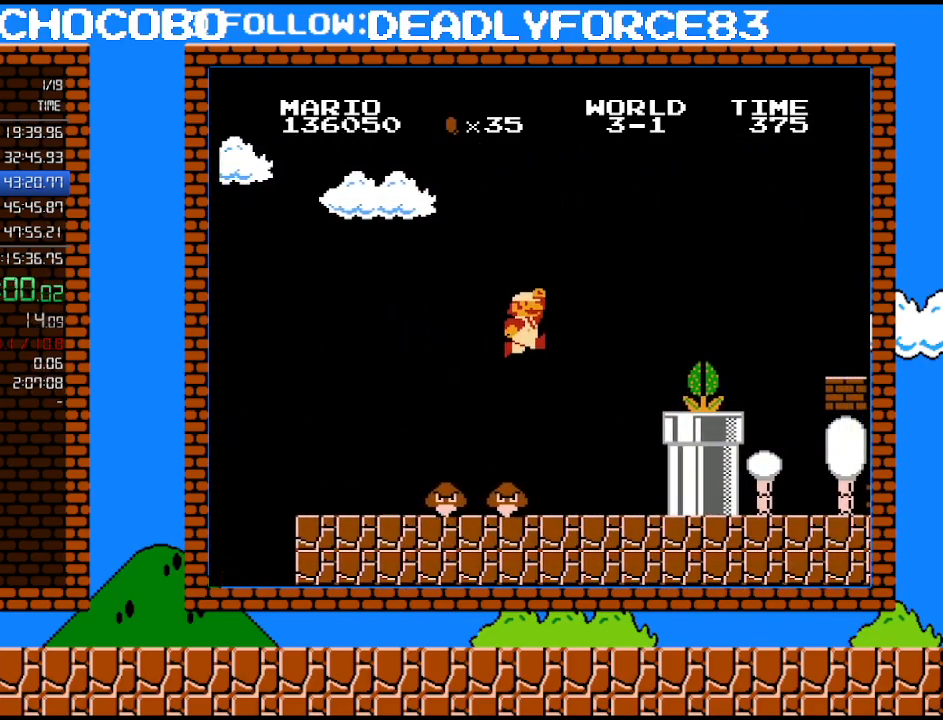
{"buttons": ["B", "DPAD_RIGHT"], "events": [[300, "B", "down"], [467, "A", "up"]]}
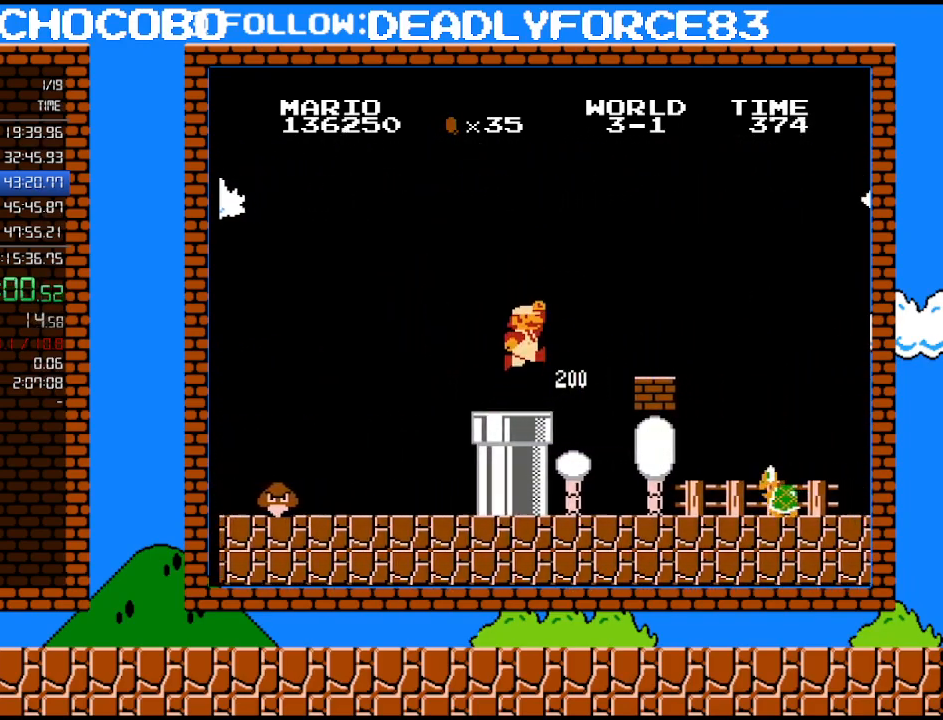
{"buttons": ["B", "DPAD_RIGHT"], "events": [[183, "A", "down"], [233, "A", "up"]]}